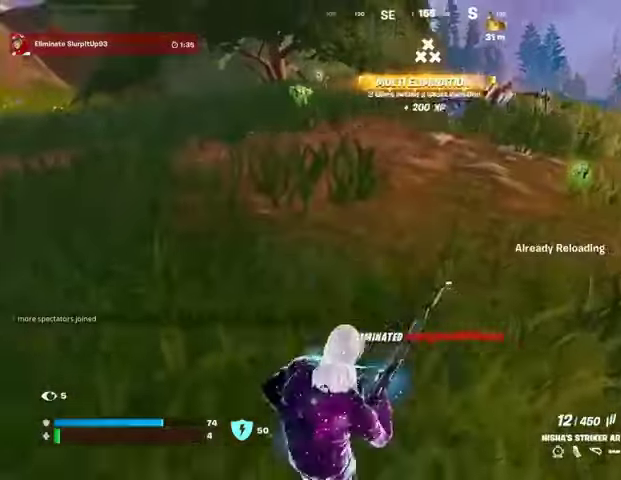
Gameplay with a controller (PlayStation layout); each line is a JSON object with the inputs held at the frame after it. "events" lists button and stick changes between this image and that frame as [ms after this image, input, new state], when the widget could be followed in between.
{"buttons": [], "left_stick": "up", "right_stick": "center", "events": [[133, "CROSS", "down"], [200, "CROSS", "up"]]}
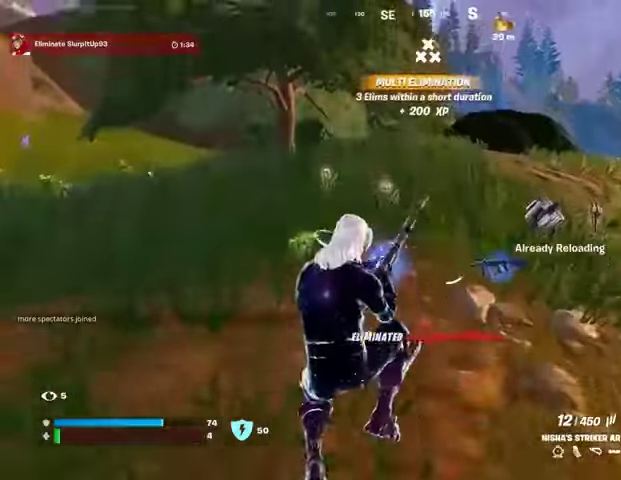
{"buttons": ["R3"], "left_stick": "up", "right_stick": "right", "events": [[67, "R3", "down"], [133, "R3", "up"], [167, "right_stick", "left"], [300, "right_stick", "center"], [500, "R3", "down"], [500, "right_stick", "right"]]}
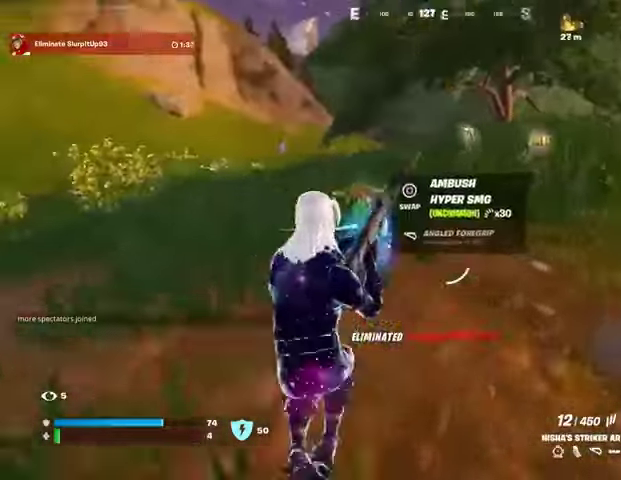
{"buttons": [], "left_stick": "up", "right_stick": "center", "events": [[67, "R3", "up"], [200, "right_stick", "center"]]}
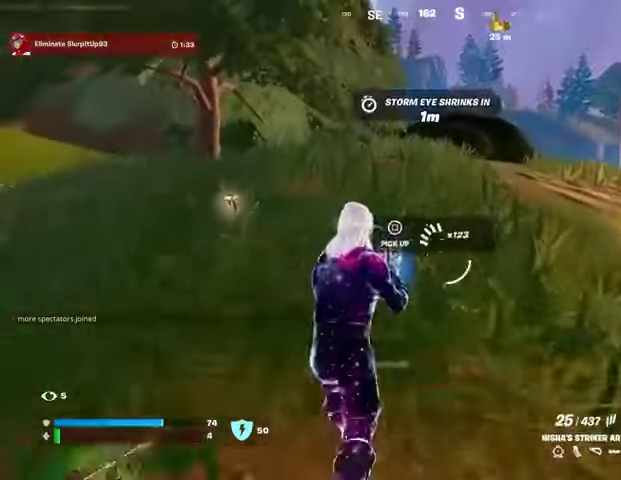
{"buttons": [], "left_stick": "up-right", "right_stick": "center"}
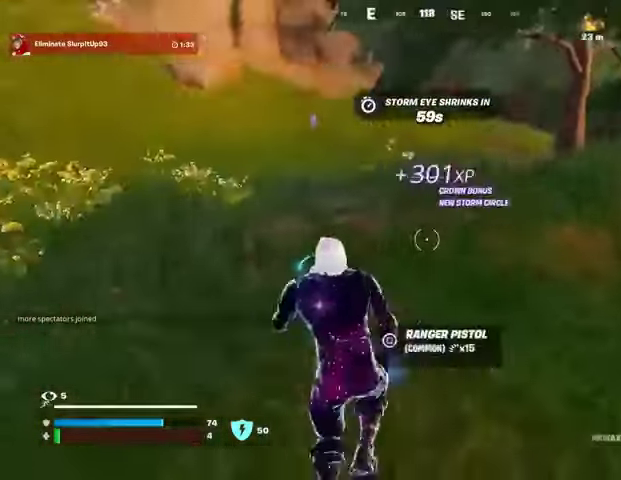
{"buttons": [], "left_stick": "center", "right_stick": "center", "events": [[33, "right_stick", "right"], [200, "right_stick", "center"], [233, "left_stick", "up"], [300, "R1", "down"], [400, "CROSS", "down"], [400, "R1", "up"], [433, "left_stick", "center"], [467, "CROSS", "up"]]}
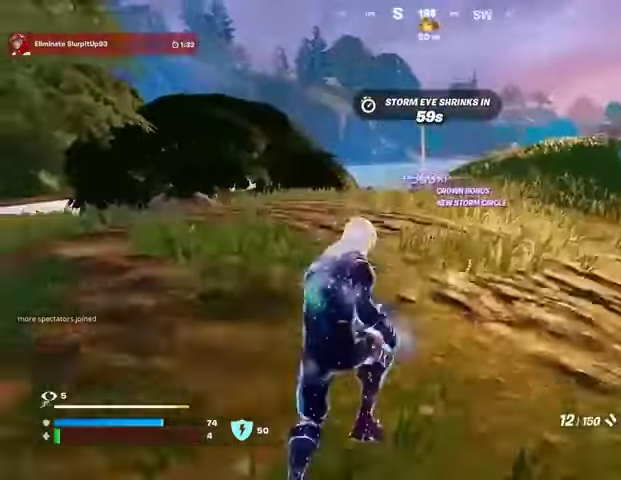
{"buttons": ["R3"], "left_stick": "up", "right_stick": "center", "events": [[167, "SQUARE", "down"], [200, "left_stick", "up"], [267, "SQUARE", "up"], [333, "SQUARE", "down"], [367, "SQUARE", "up"], [467, "R3", "down"]]}
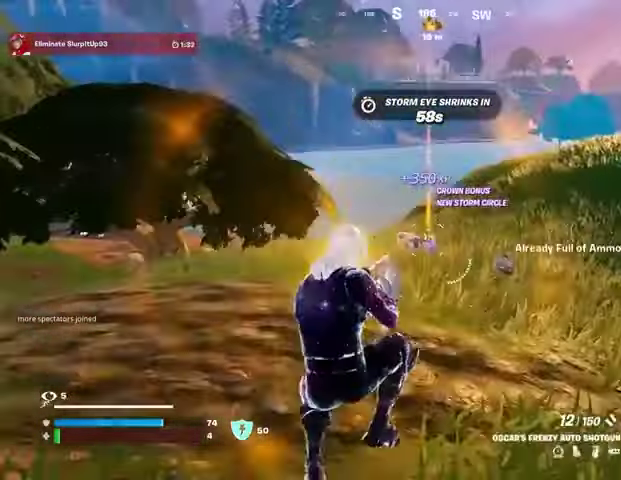
{"buttons": [], "left_stick": "up", "right_stick": "center", "events": [[33, "R3", "up"], [367, "CROSS", "down"], [467, "CROSS", "up"]]}
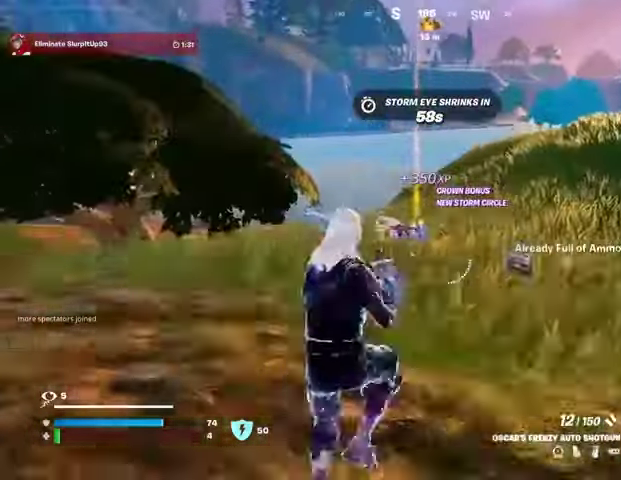
{"buttons": [], "left_stick": "up", "right_stick": "center", "events": [[33, "TRIANGLE", "down"], [67, "TRIANGLE", "up"], [100, "R1", "down"], [167, "TRIANGLE", "down"], [200, "R1", "up"], [233, "TRIANGLE", "up"]]}
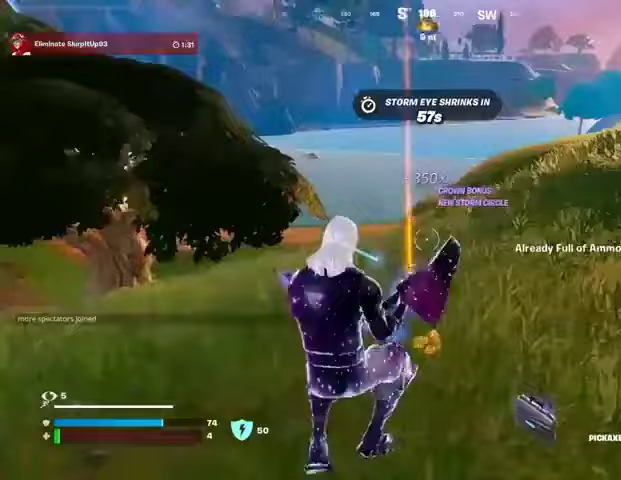
{"buttons": [], "left_stick": "up", "right_stick": "down-left", "events": [[33, "right_stick", "down-left"], [67, "R3", "down"], [100, "left_stick", "up-right"], [133, "right_stick", "center"], [167, "R3", "up"], [267, "R1", "down"], [367, "R1", "up"], [367, "left_stick", "up"], [400, "L3", "down"], [400, "right_stick", "down-left"], [467, "L3", "up"]]}
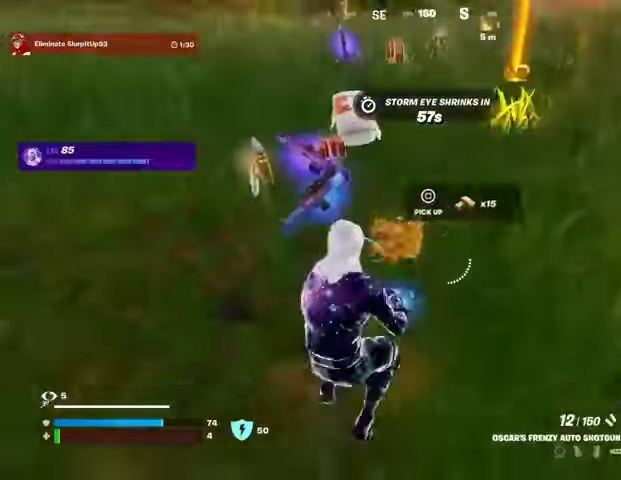
{"buttons": [], "left_stick": "left", "right_stick": "up", "events": [[33, "L1", "down"], [100, "L1", "up"], [100, "left_stick", "up-left"], [200, "L1", "down"], [233, "L1", "up"], [300, "SQUARE", "down"], [300, "right_stick", "center"], [333, "left_stick", "down-right"], [367, "SQUARE", "up"], [467, "left_stick", "left"], [500, "right_stick", "up"]]}
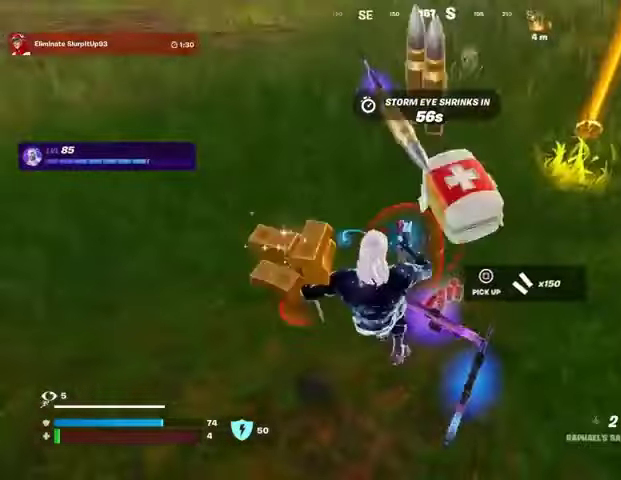
{"buttons": [], "left_stick": "up-left", "right_stick": "center", "events": [[33, "left_stick", "up-left"], [33, "right_stick", "up-left"], [233, "right_stick", "right"], [467, "right_stick", "center"]]}
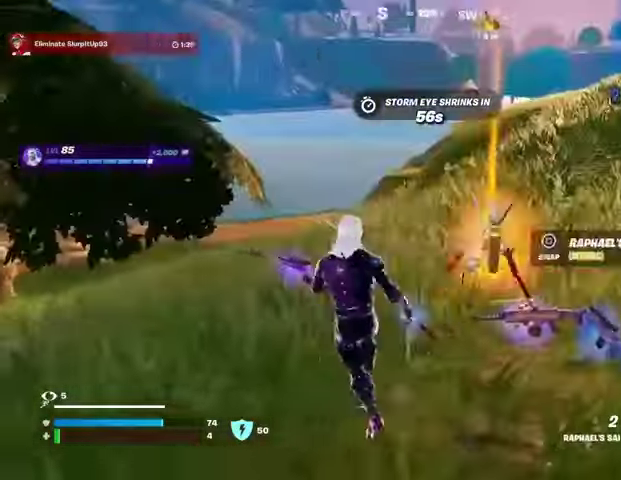
{"buttons": [], "left_stick": "down", "right_stick": "left", "events": [[167, "left_stick", "up-right"], [233, "CROSS", "down"], [300, "CROSS", "up"], [300, "right_stick", "left"], [333, "left_stick", "right"], [400, "R2", "down"], [467, "R2", "up"], [500, "left_stick", "down"]]}
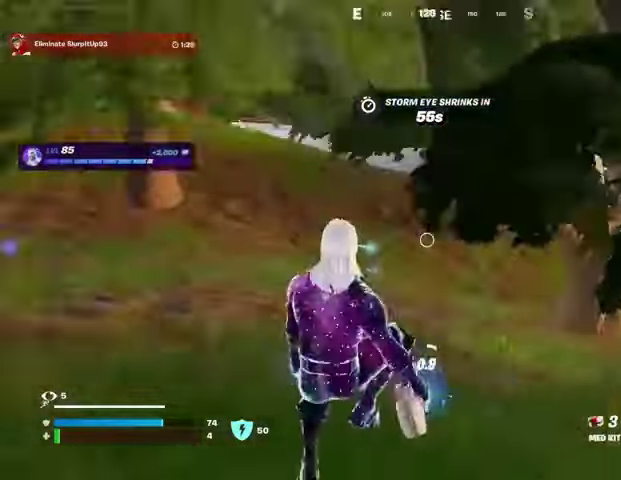
{"buttons": [], "left_stick": "up-right", "right_stick": "center", "events": [[33, "R2", "down"], [67, "left_stick", "left"], [167, "R2", "up"], [200, "left_stick", "up-left"], [200, "right_stick", "center"], [333, "right_stick", "up-left"], [467, "left_stick", "up-right"], [467, "right_stick", "center"]]}
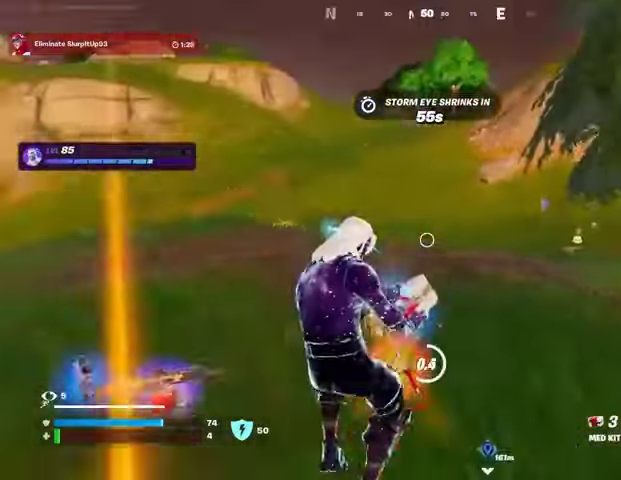
{"buttons": [], "left_stick": "right", "right_stick": "left", "events": [[67, "left_stick", "right"], [167, "CROSS", "down"], [233, "CROSS", "up"], [267, "right_stick", "left"]]}
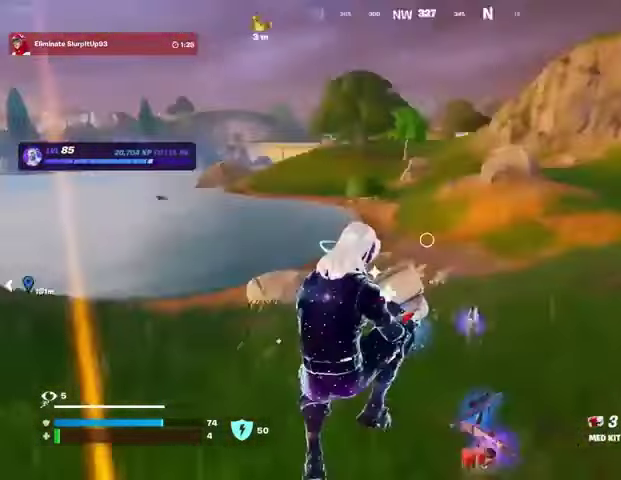
{"buttons": [], "left_stick": "left", "right_stick": "left", "events": [[100, "right_stick", "center"], [267, "left_stick", "left"], [433, "right_stick", "left"]]}
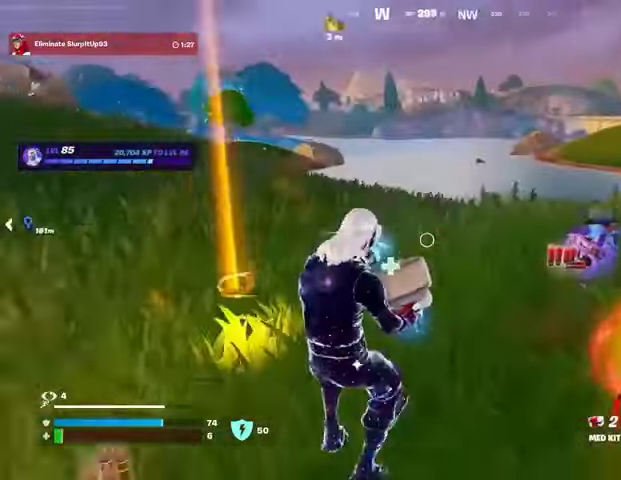
{"buttons": [], "left_stick": "up", "right_stick": "center", "events": [[67, "right_stick", "center"], [167, "left_stick", "up-left"], [267, "left_stick", "up"]]}
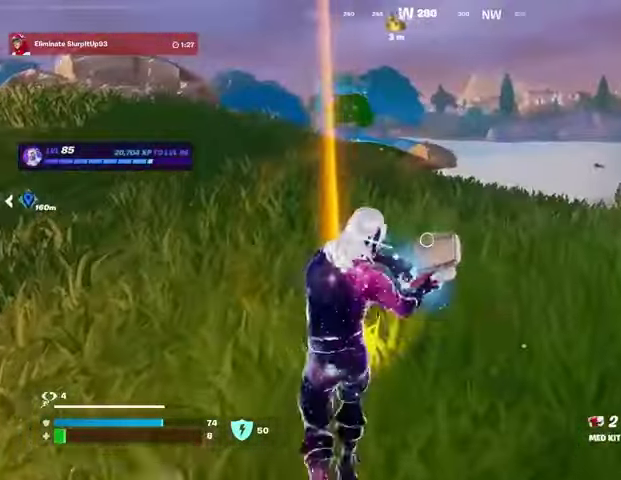
{"buttons": [], "left_stick": "right", "right_stick": "center", "events": [[67, "left_stick", "up-right"], [100, "right_stick", "right"], [300, "right_stick", "center"], [333, "left_stick", "right"]]}
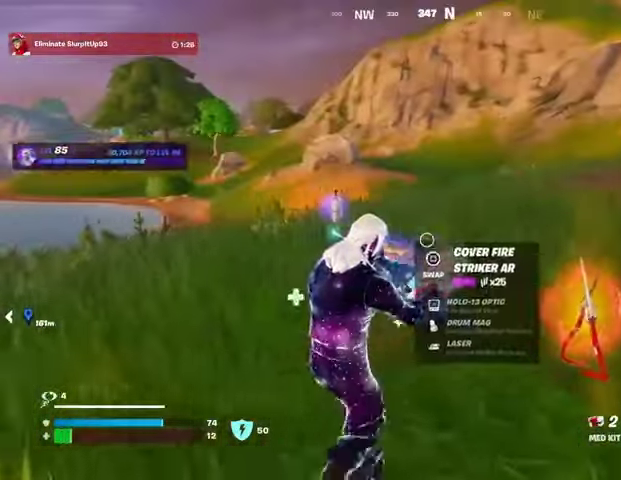
{"buttons": [], "left_stick": "left", "right_stick": "center", "events": [[33, "left_stick", "down-right"], [167, "left_stick", "down"], [300, "left_stick", "left"]]}
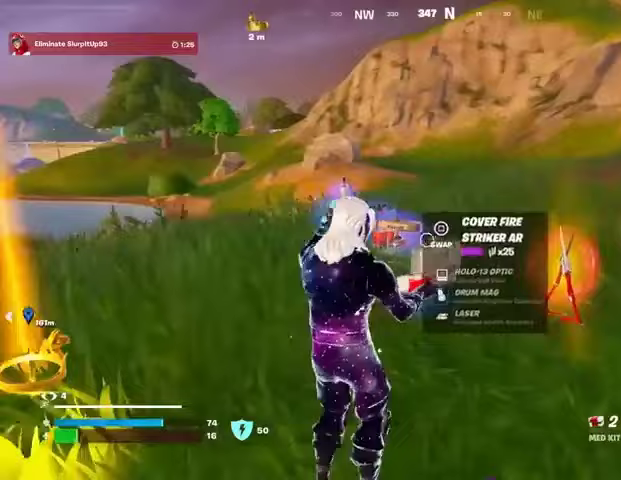
{"buttons": [], "left_stick": "center", "right_stick": "center", "events": [[200, "left_stick", "center"], [333, "DPAD_UP", "down"], [400, "DPAD_UP", "up"]]}
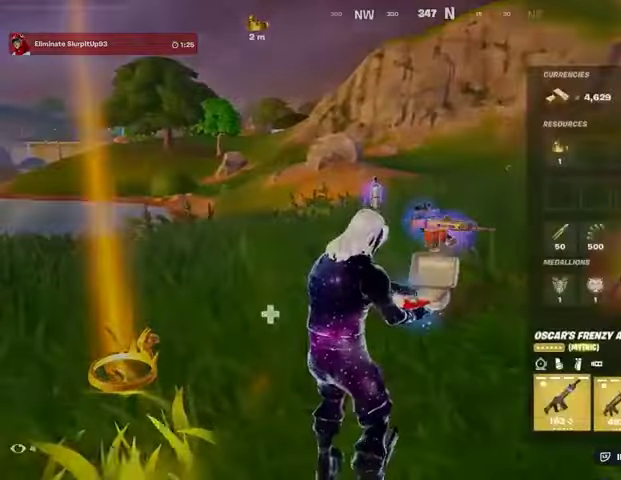
{"buttons": [], "left_stick": "up-right", "right_stick": "center", "events": [[367, "CIRCLE", "down"], [433, "CIRCLE", "up"], [433, "left_stick", "up-right"]]}
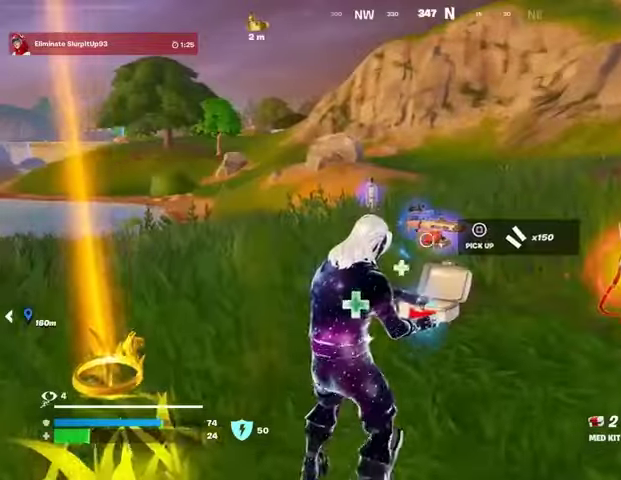
{"buttons": [], "left_stick": "up-left", "right_stick": "up-right", "events": [[100, "right_stick", "right"], [200, "right_stick", "center"], [367, "left_stick", "up"], [467, "right_stick", "up-right"], [500, "left_stick", "up-left"]]}
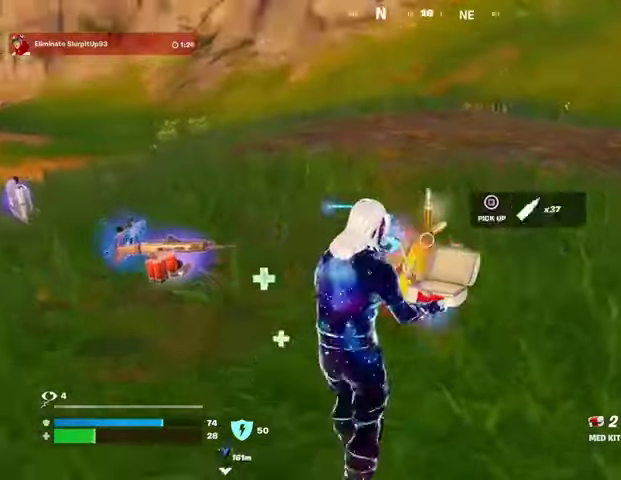
{"buttons": [], "left_stick": "up-right", "right_stick": "center", "events": [[133, "right_stick", "center"], [233, "right_stick", "left"], [333, "left_stick", "up-right"], [367, "right_stick", "center"]]}
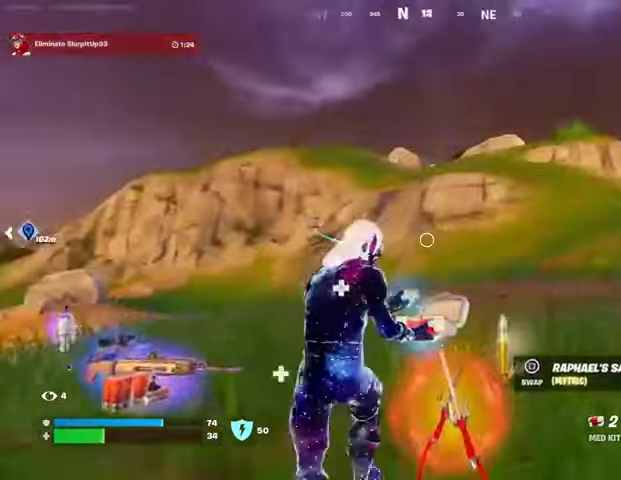
{"buttons": [], "left_stick": "up-left", "right_stick": "right", "events": [[233, "right_stick", "right"], [300, "left_stick", "up-left"]]}
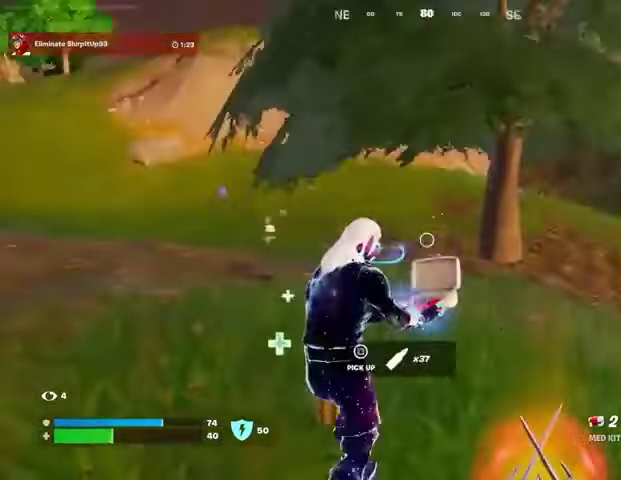
{"buttons": [], "left_stick": "up-right", "right_stick": "center", "events": [[100, "left_stick", "left"], [267, "left_stick", "down"], [267, "right_stick", "center"], [333, "left_stick", "down-right"], [467, "left_stick", "up-right"]]}
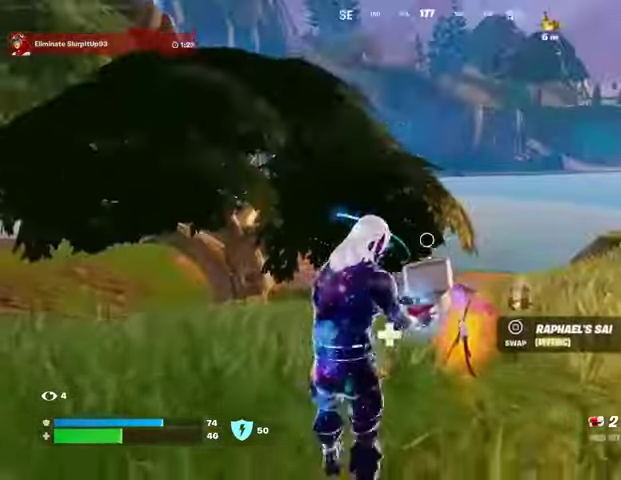
{"buttons": [], "left_stick": "right", "right_stick": "center", "events": [[67, "left_stick", "up"], [167, "left_stick", "up-left"], [267, "left_stick", "up"], [433, "left_stick", "right"]]}
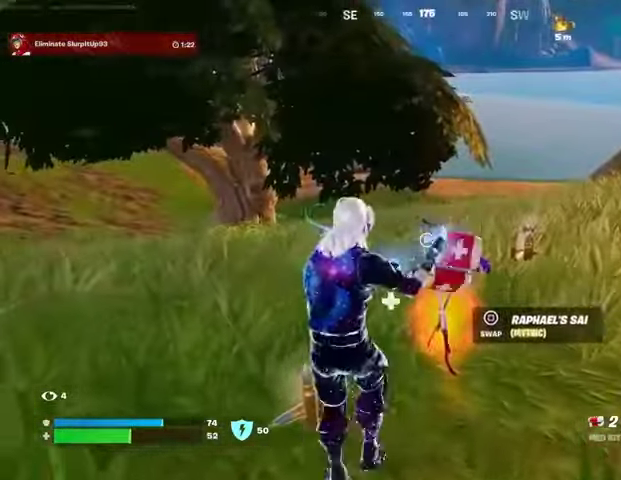
{"buttons": [], "left_stick": "down-right", "right_stick": "left", "events": [[33, "left_stick", "down"], [167, "left_stick", "left"], [300, "left_stick", "up"], [433, "left_stick", "right"], [500, "left_stick", "down-right"], [500, "right_stick", "left"]]}
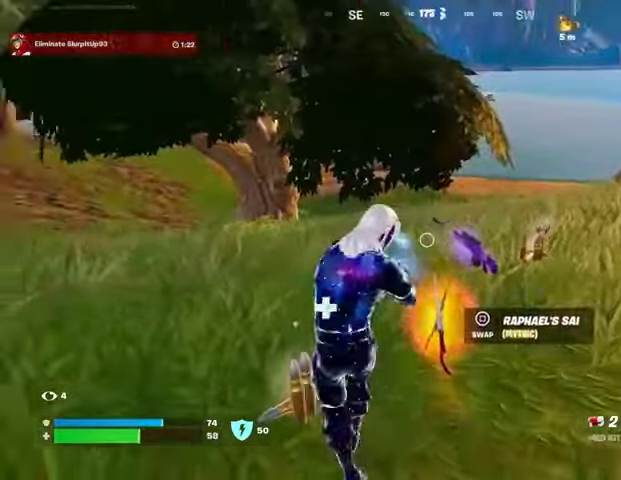
{"buttons": [], "left_stick": "down-right", "right_stick": "center", "events": [[233, "right_stick", "center"]]}
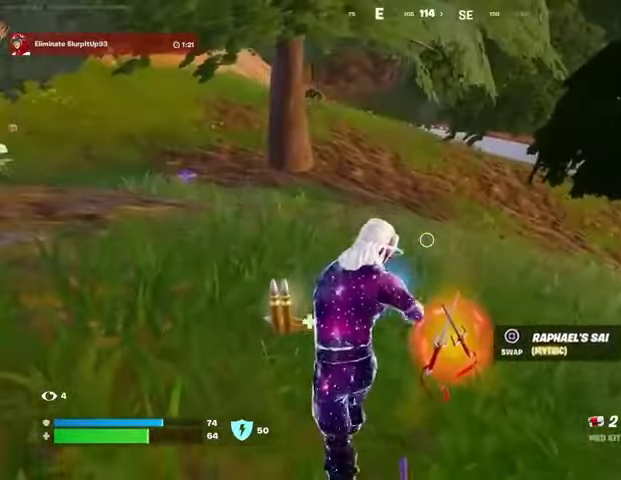
{"buttons": [], "left_stick": "down-right", "right_stick": "center", "events": [[167, "right_stick", "left"], [267, "right_stick", "center"]]}
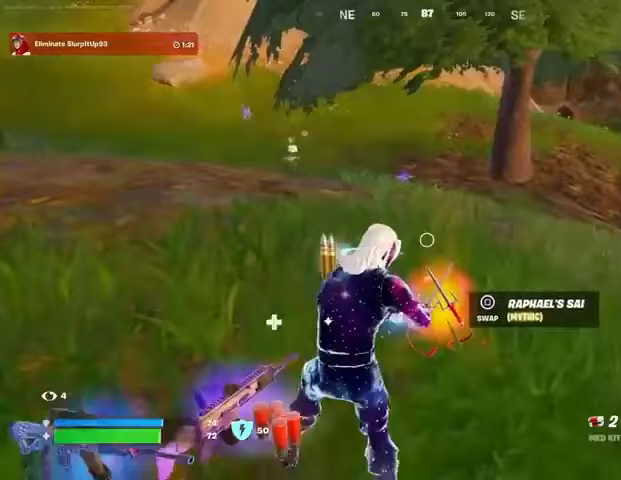
{"buttons": [], "left_stick": "down-right", "right_stick": "center", "events": []}